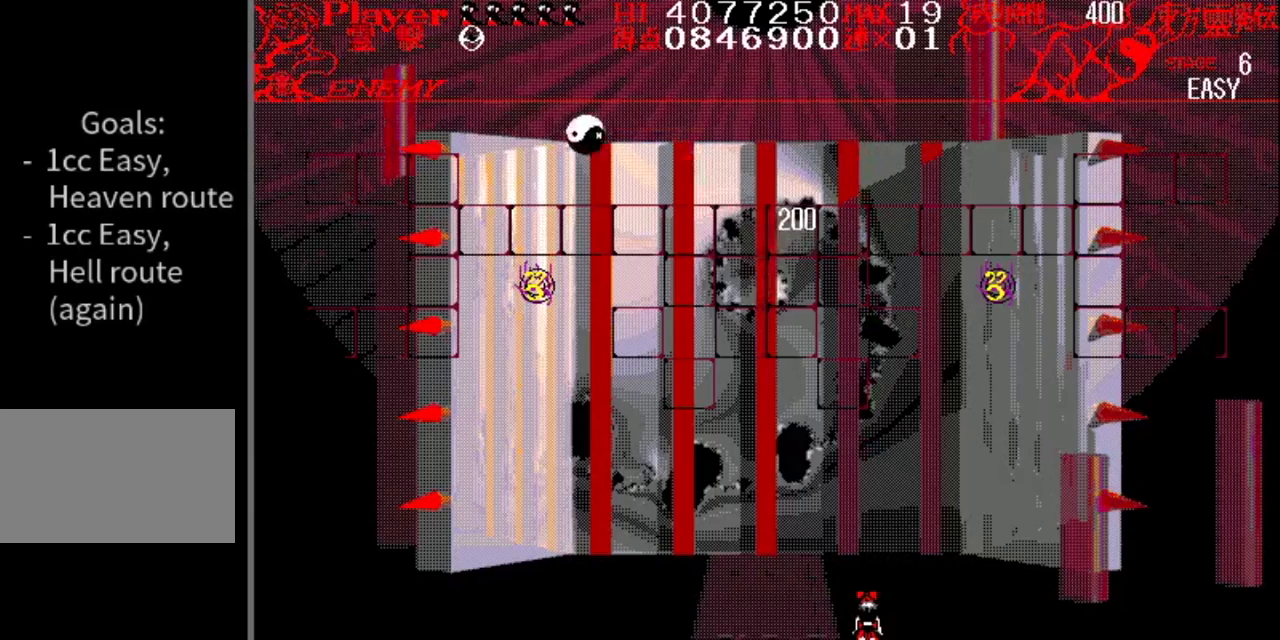
Gameplay with a controller (Nintendo layout); each line is a JSON object with the inputs held at the frame after it. "events" lists button and stick changes between this image and that frame as [ms after this image, input, new state], when the widget could be followed in between. Not read: L1 L3 R1 R3.
{"buttons": ["DPAD_LEFT"], "events": [[150, "DPAD_LEFT", "down"]]}
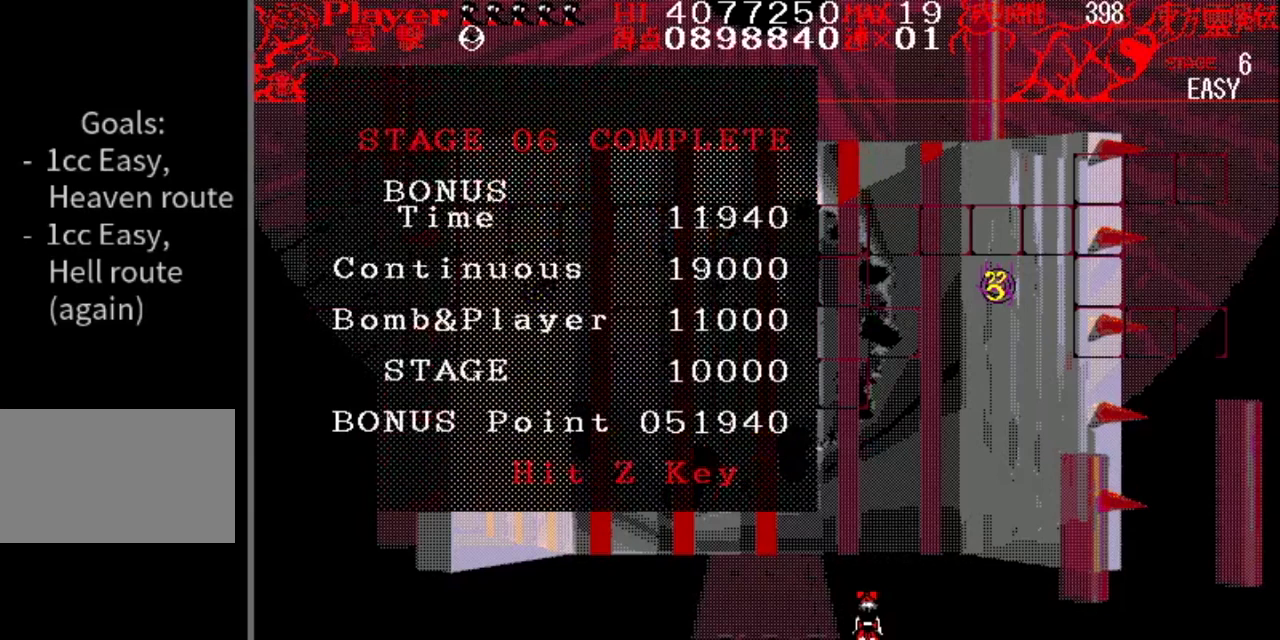
{"buttons": [], "events": [[117, "DPAD_LEFT", "up"]]}
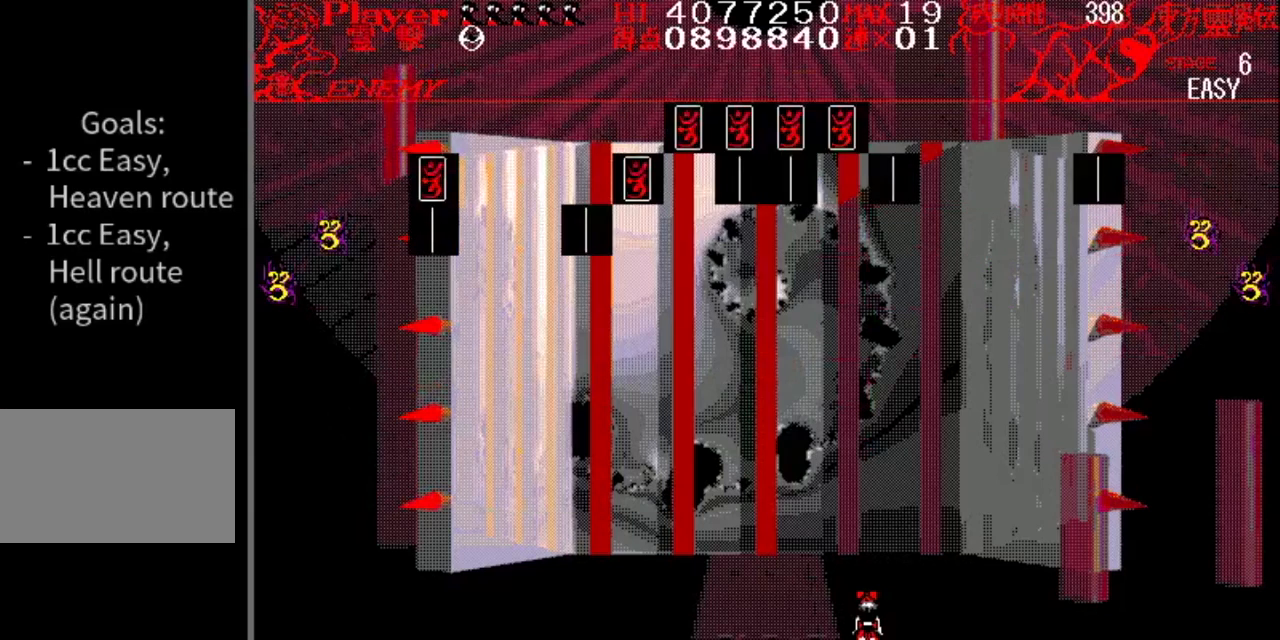
{"buttons": [], "events": []}
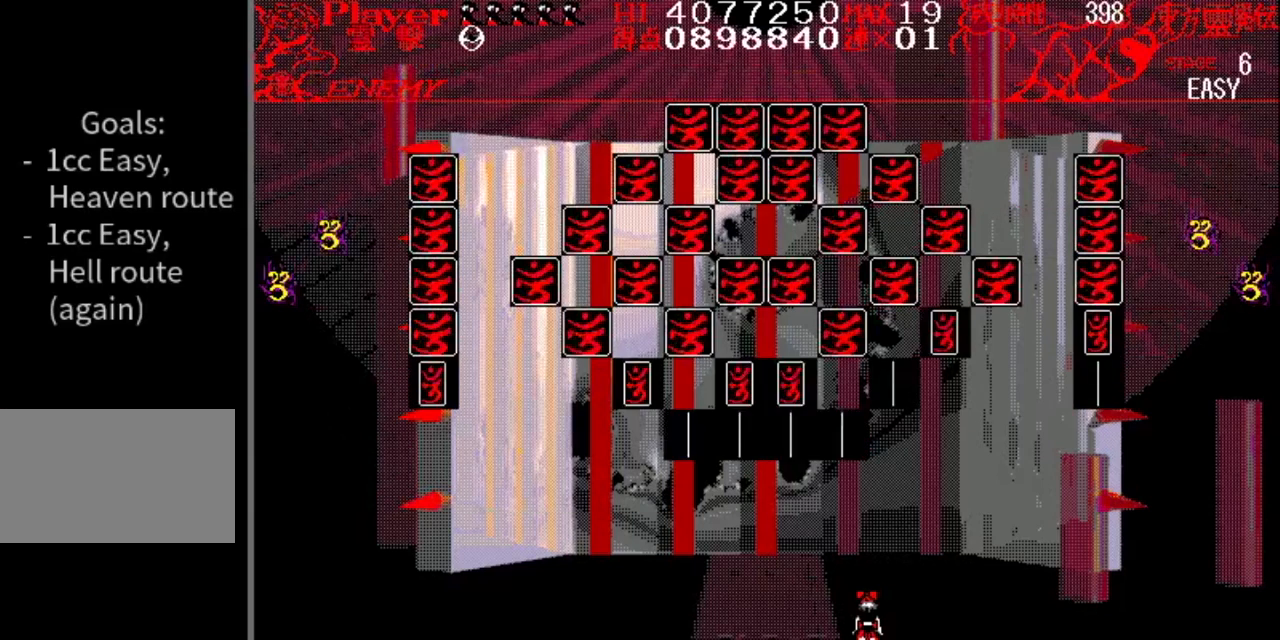
{"buttons": [], "events": []}
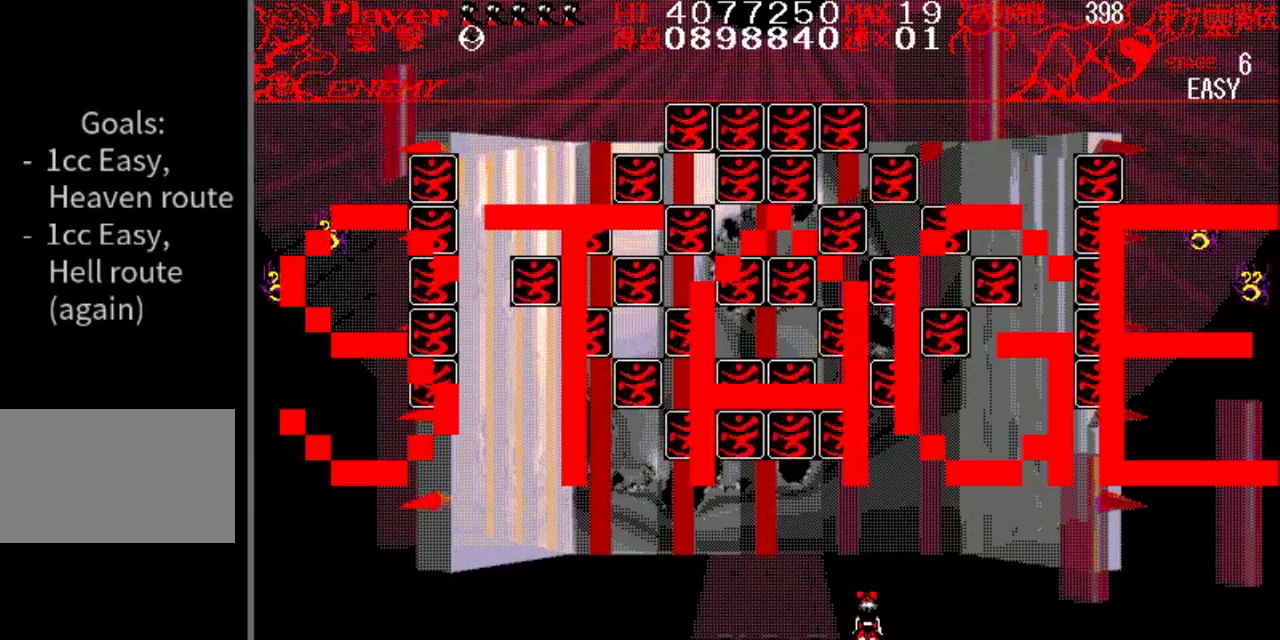
{"buttons": [], "events": []}
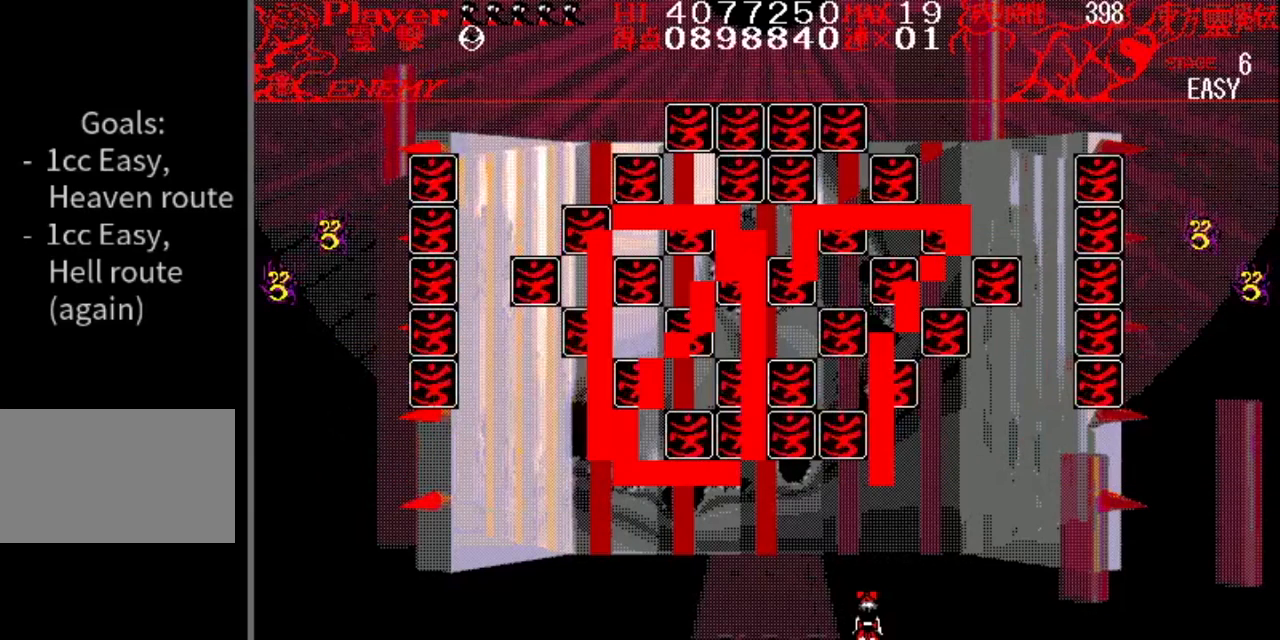
{"buttons": [], "events": []}
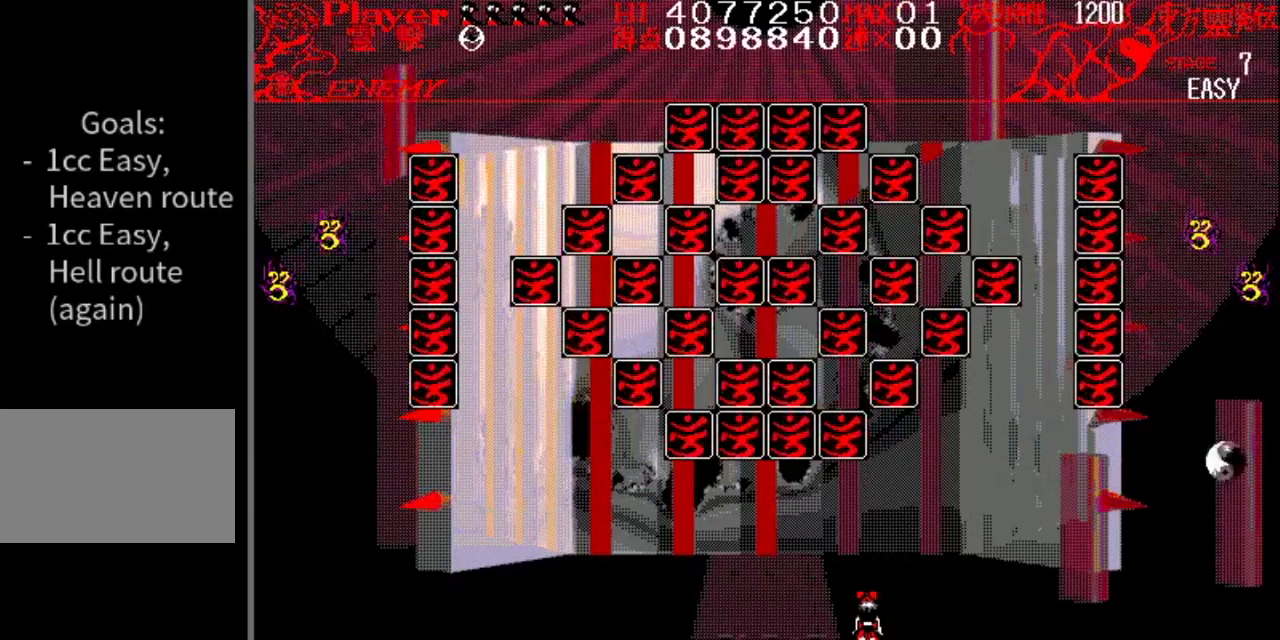
{"buttons": ["DPAD_LEFT"], "events": [[484, "DPAD_LEFT", "down"]]}
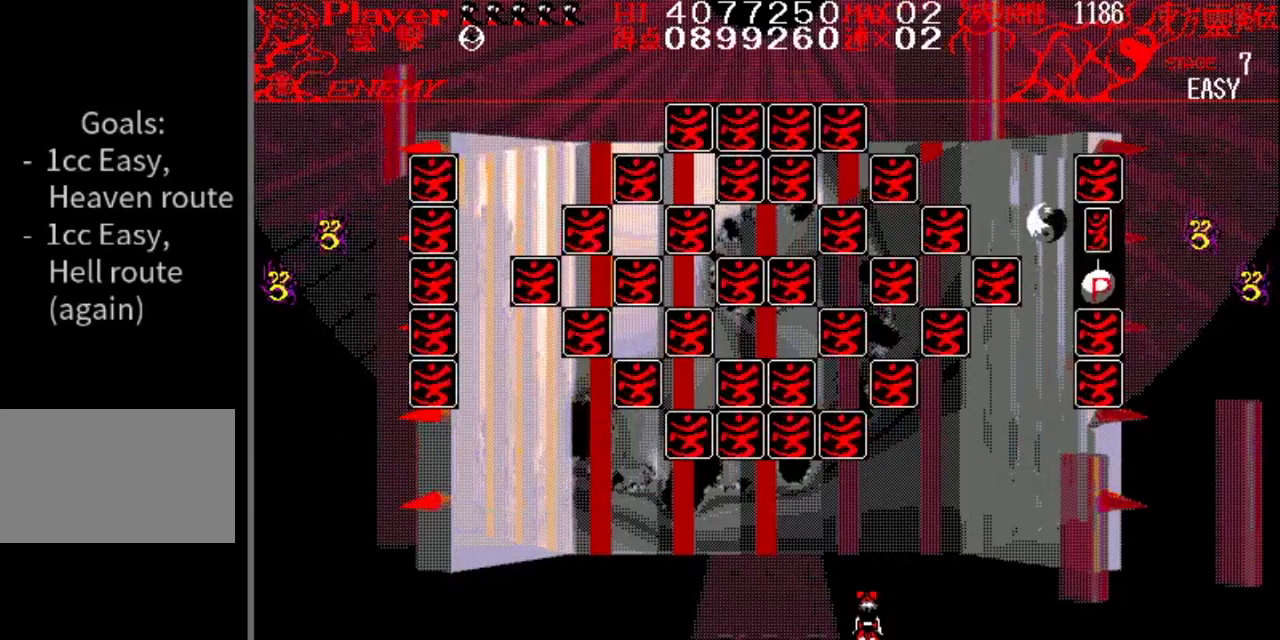
{"buttons": ["DPAD_LEFT"], "events": []}
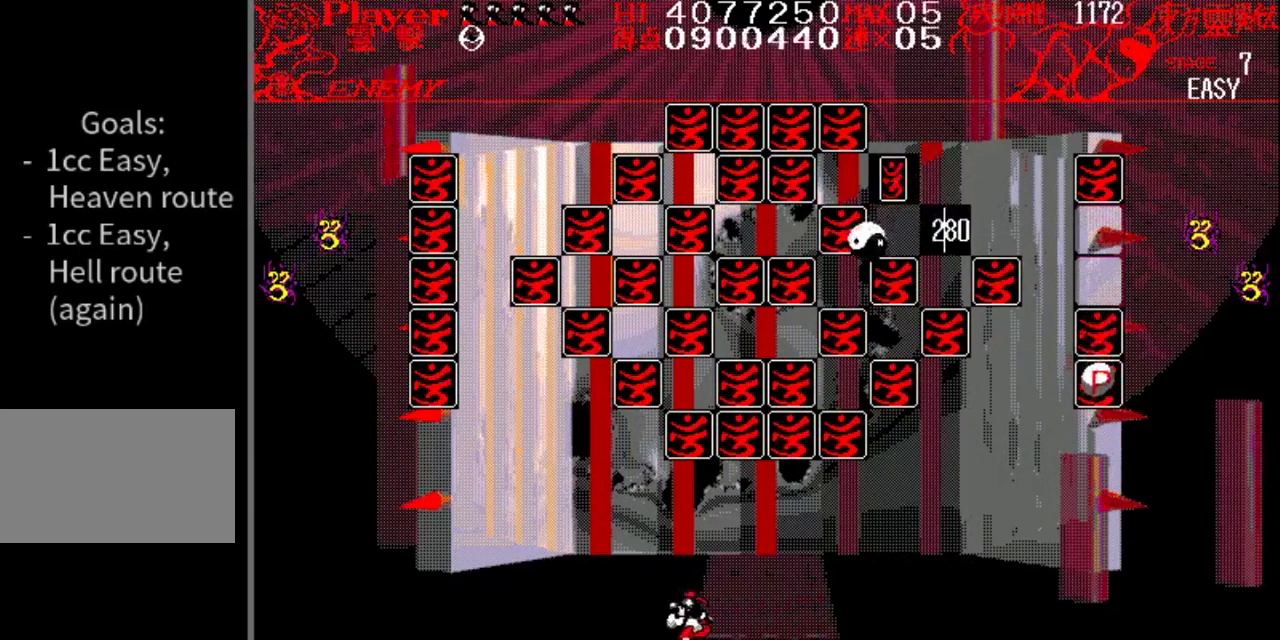
{"buttons": ["DPAD_RIGHT"], "events": [[267, "DPAD_LEFT", "up"], [434, "DPAD_RIGHT", "down"]]}
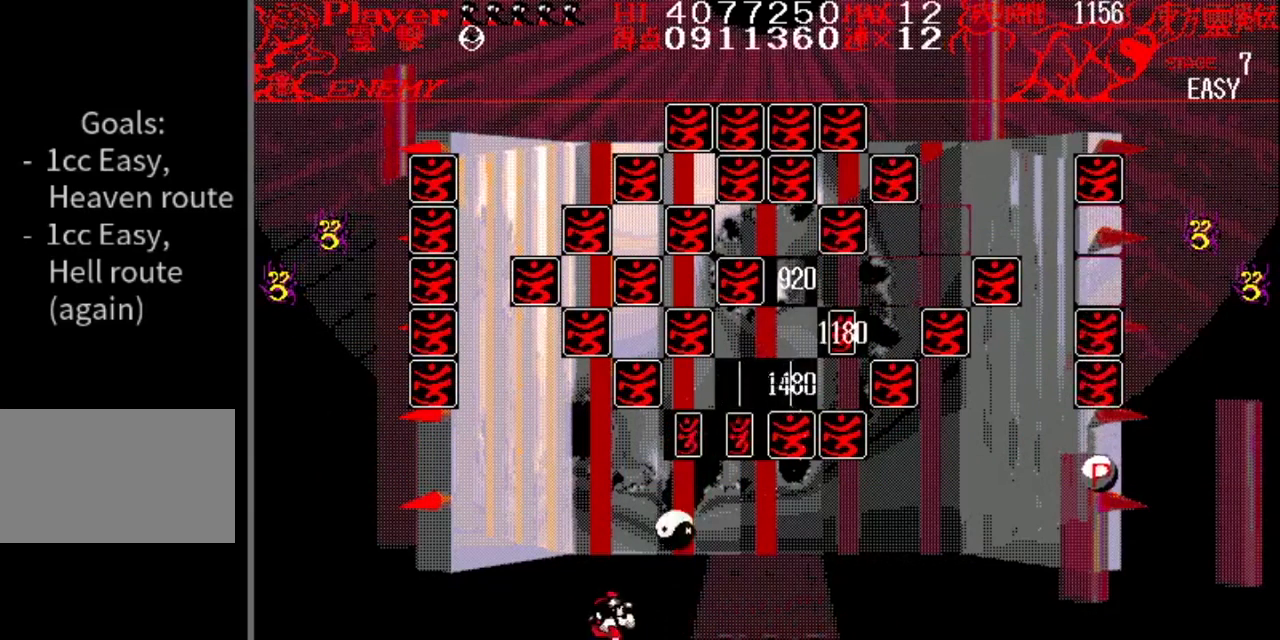
{"buttons": ["Y", "DPAD_RIGHT"], "events": [[50, "Y", "down"], [300, "Y", "up"], [500, "Y", "down"]]}
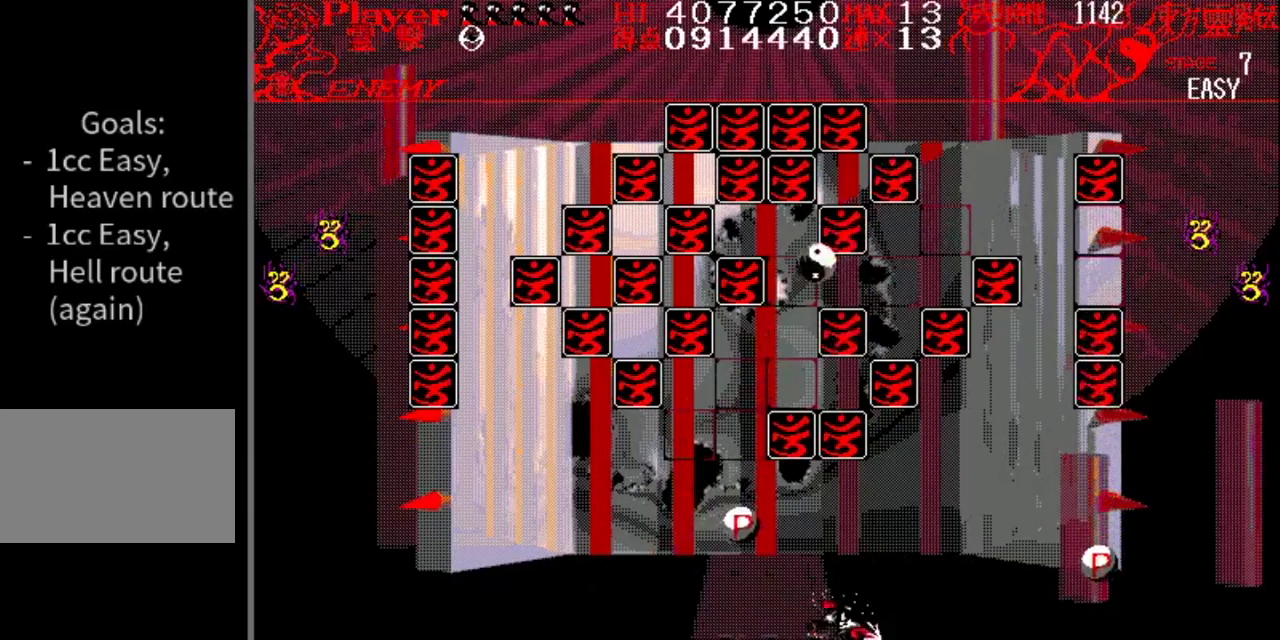
{"buttons": ["DPAD_RIGHT"], "events": [[484, "Y", "up"]]}
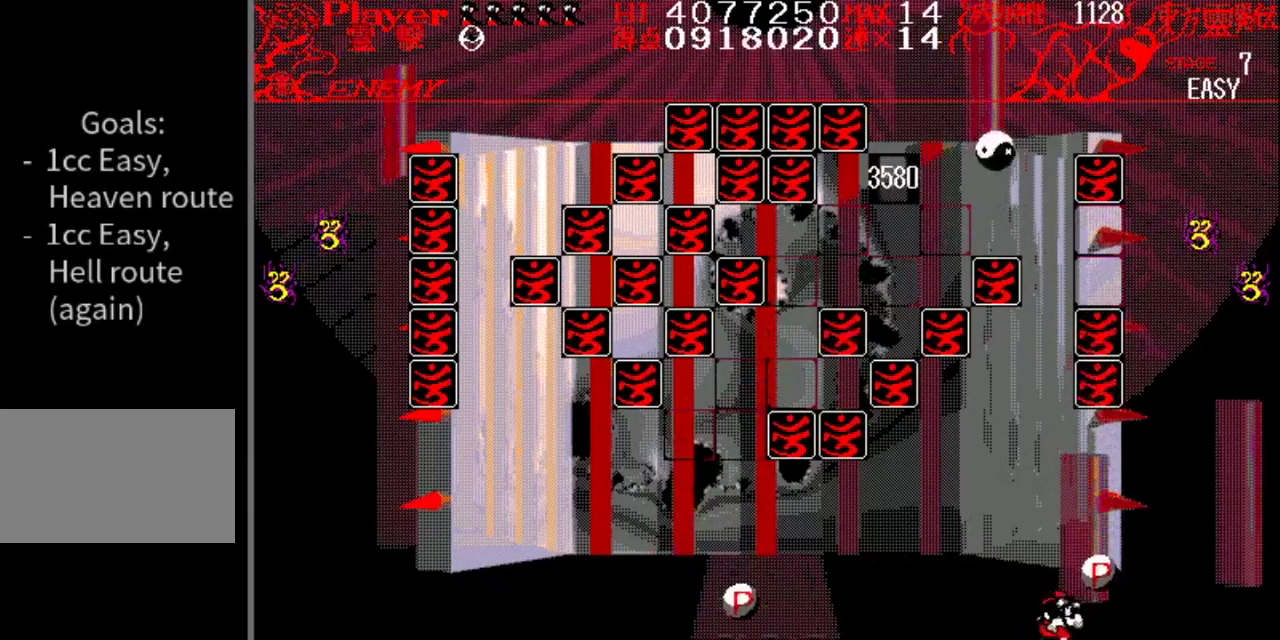
{"buttons": ["DPAD_LEFT"], "events": [[116, "DPAD_RIGHT", "up"], [133, "DPAD_LEFT", "down"], [166, "Y", "down"], [400, "Y", "up"]]}
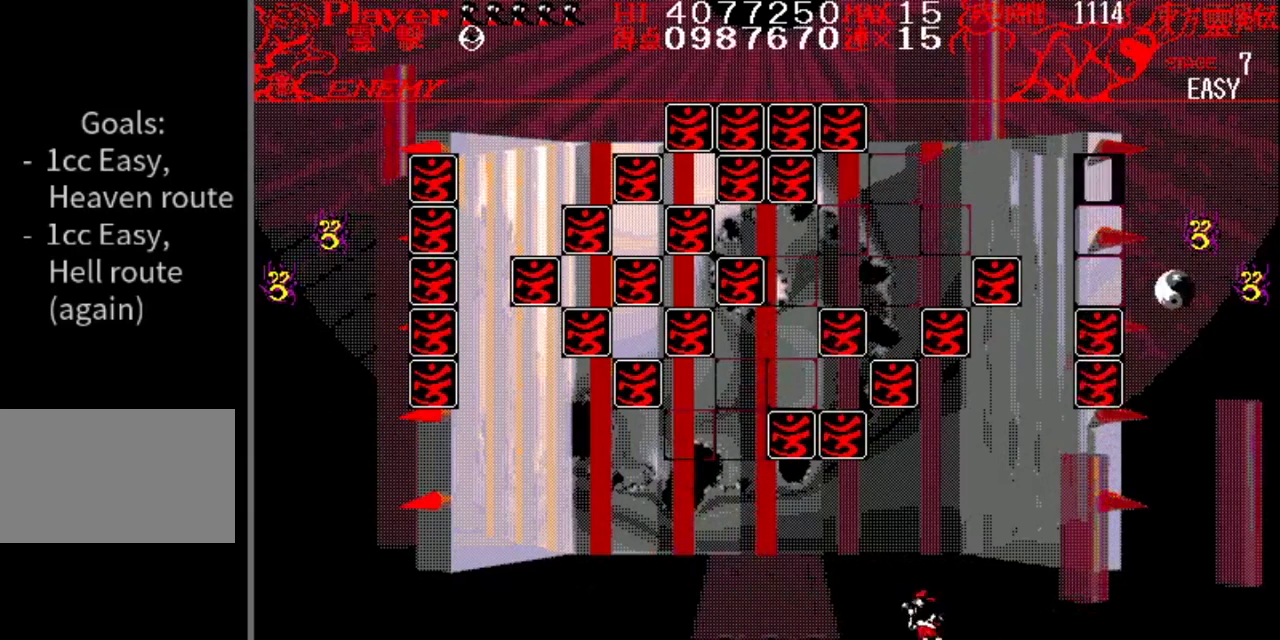
{"buttons": ["DPAD_RIGHT"], "events": [[33, "Y", "down"], [317, "Y", "up"], [367, "DPAD_LEFT", "up"], [384, "DPAD_RIGHT", "down"]]}
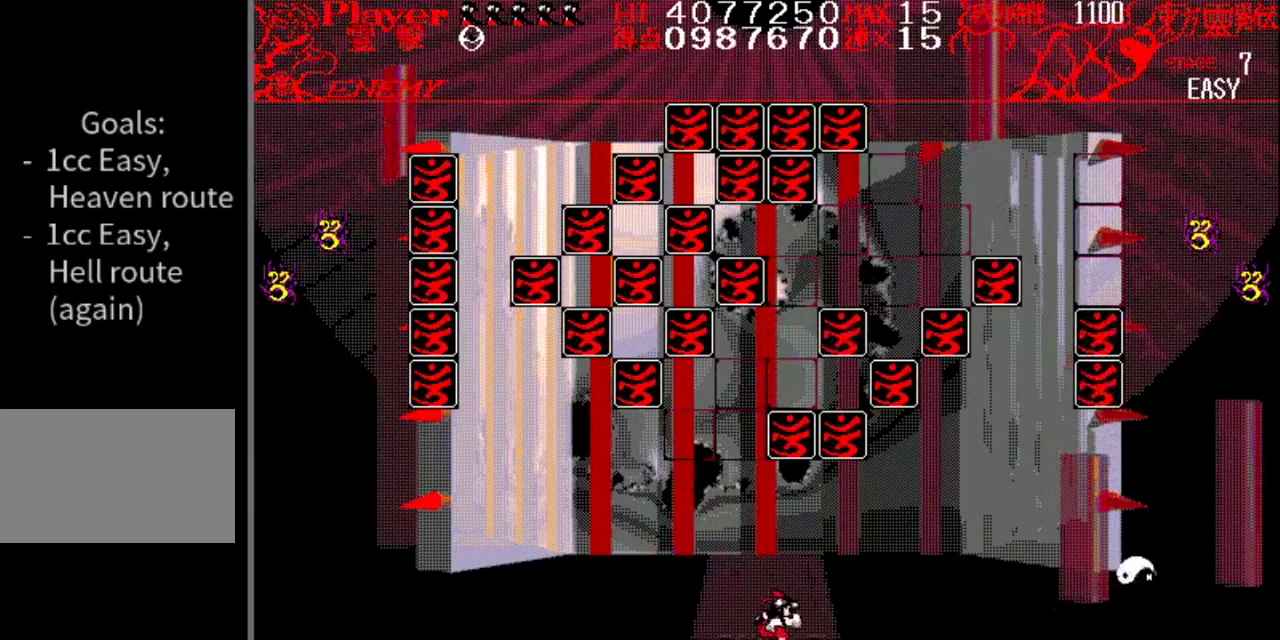
{"buttons": ["DPAD_LEFT"], "events": [[116, "DPAD_RIGHT", "up"], [317, "DPAD_LEFT", "down"]]}
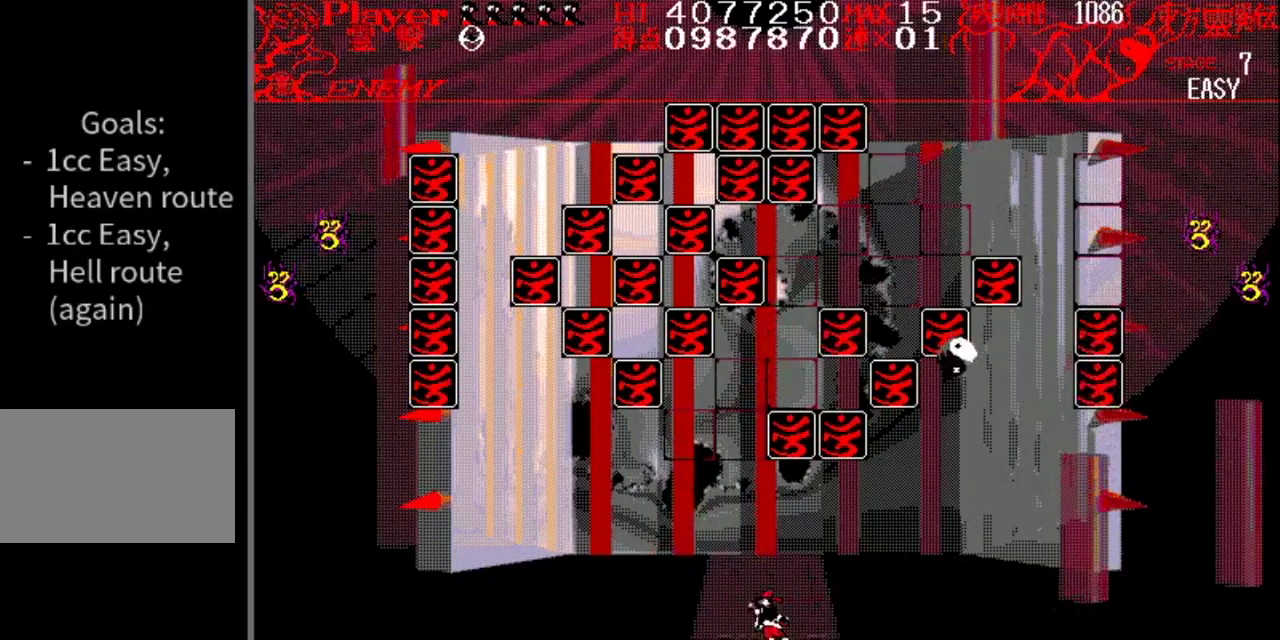
{"buttons": ["DPAD_LEFT"], "events": []}
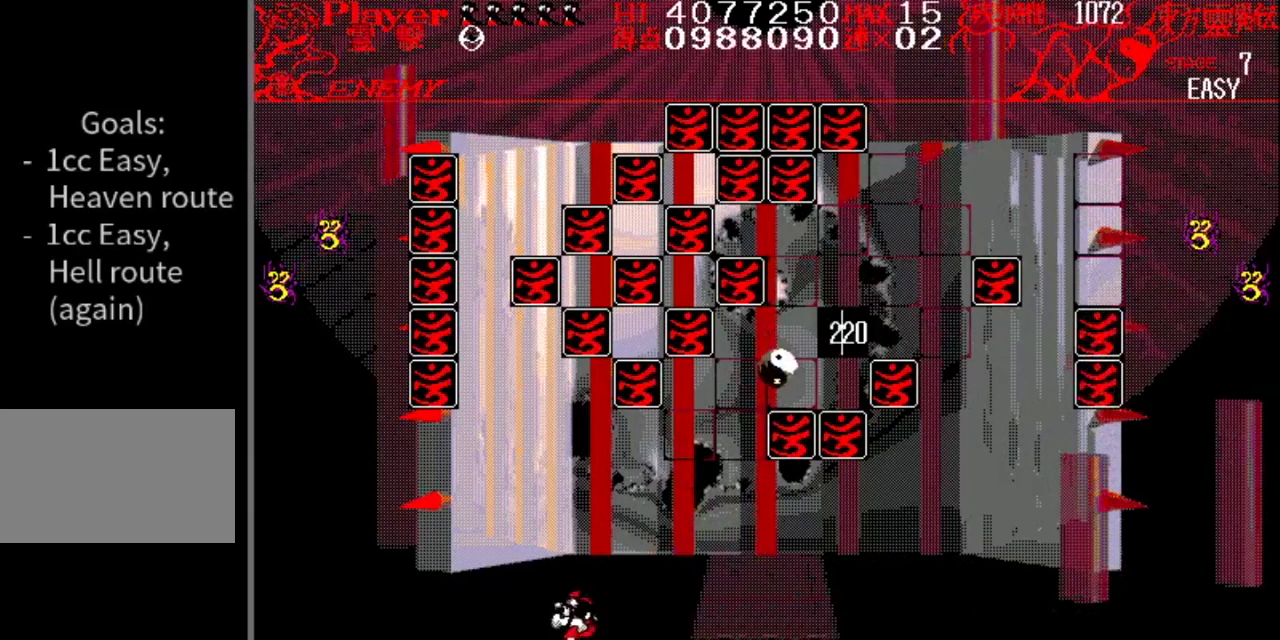
{"buttons": ["Y"], "events": [[66, "DPAD_LEFT", "up"], [166, "DPAD_RIGHT", "down"], [267, "DPAD_RIGHT", "up"], [383, "Y", "down"]]}
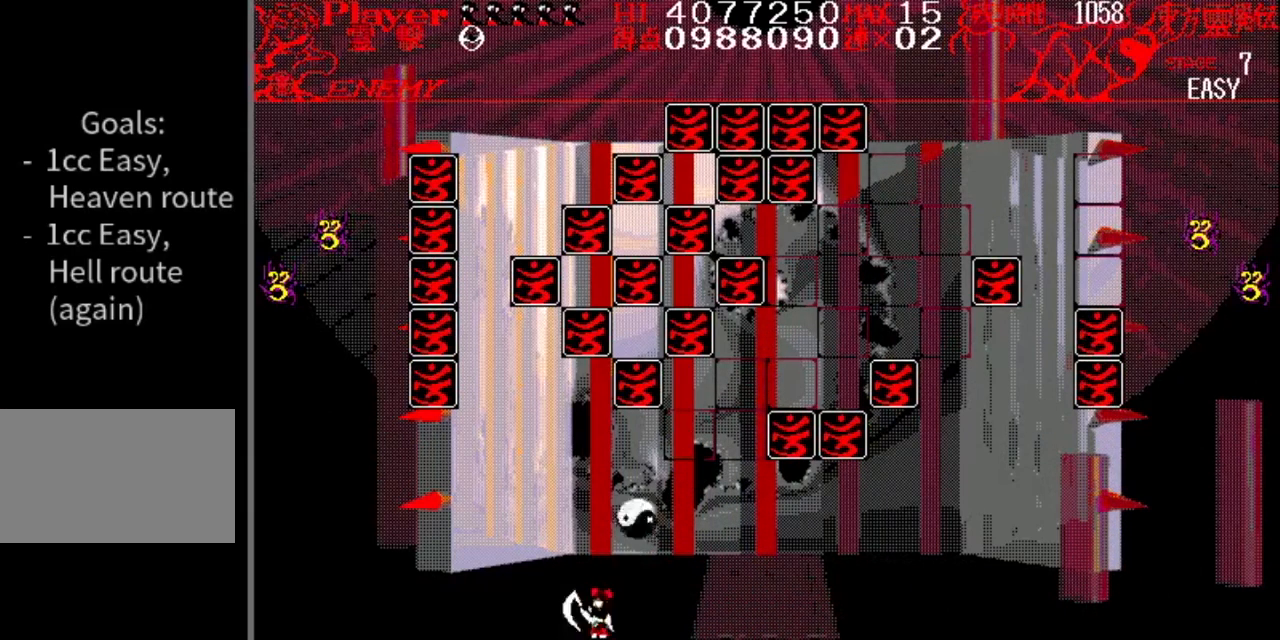
{"buttons": ["DPAD_RIGHT"], "events": [[134, "Y", "up"], [234, "DPAD_RIGHT", "down"]]}
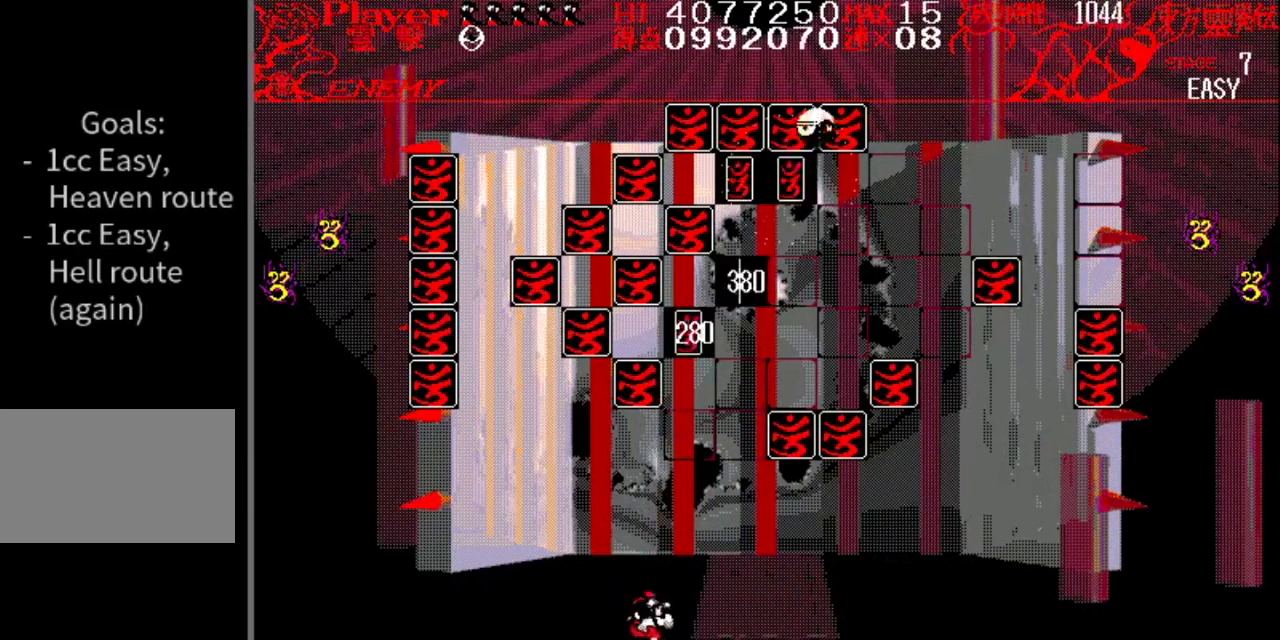
{"buttons": [], "events": [[383, "DPAD_RIGHT", "up"]]}
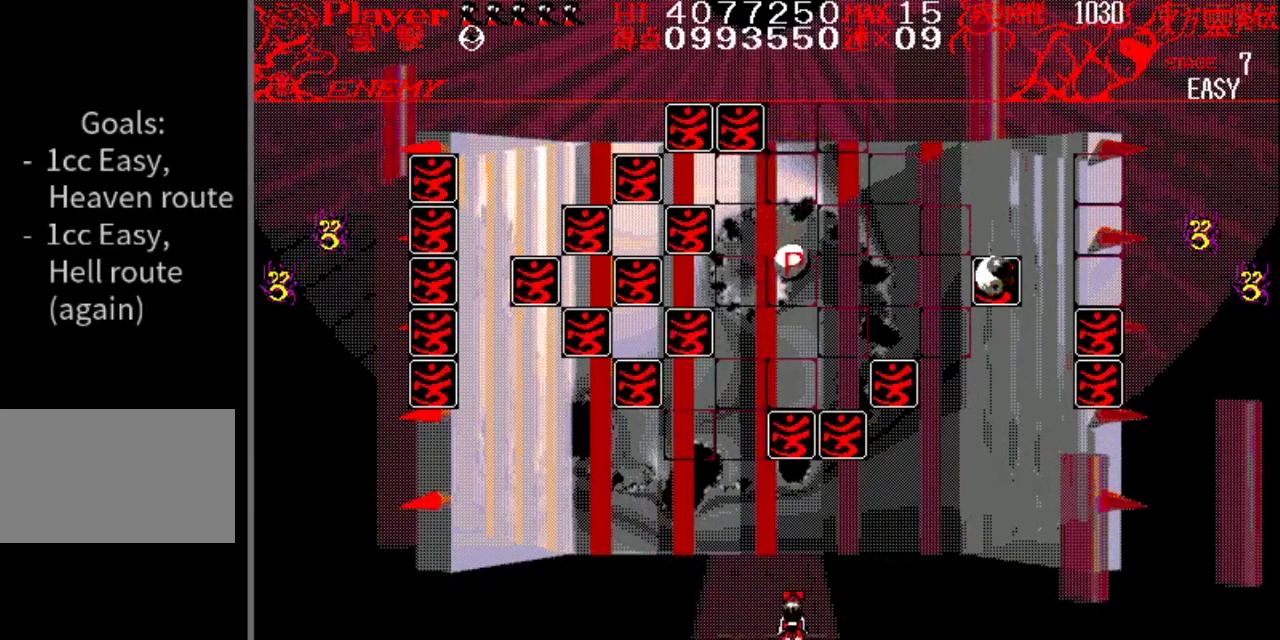
{"buttons": [], "events": [[67, "DPAD_RIGHT", "down"], [417, "DPAD_RIGHT", "up"]]}
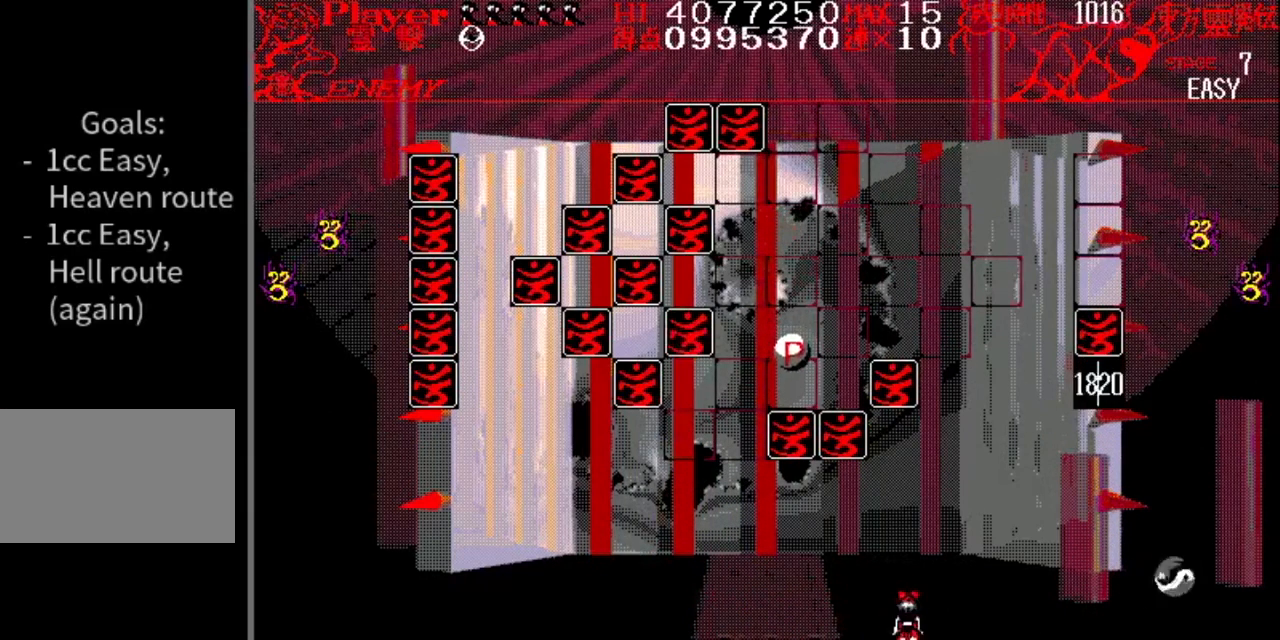
{"buttons": [], "events": [[16, "DPAD_LEFT", "down"], [417, "DPAD_LEFT", "up"]]}
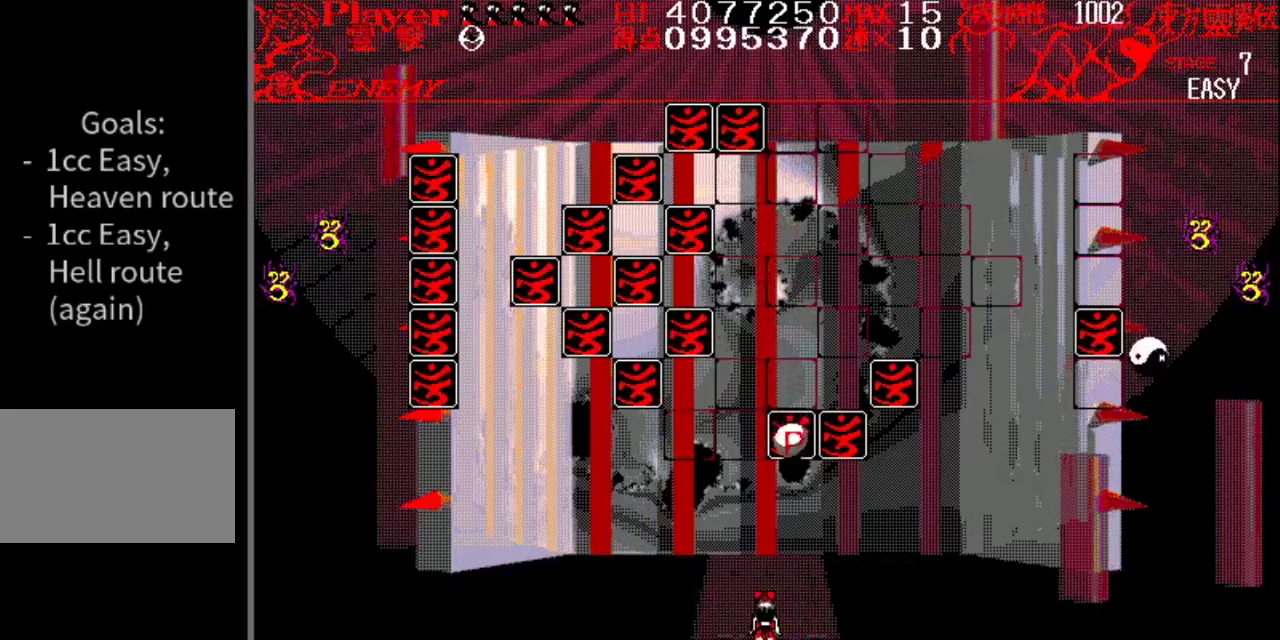
{"buttons": ["DPAD_LEFT"], "events": [[117, "DPAD_RIGHT", "down"], [217, "DPAD_RIGHT", "up"], [484, "DPAD_LEFT", "down"]]}
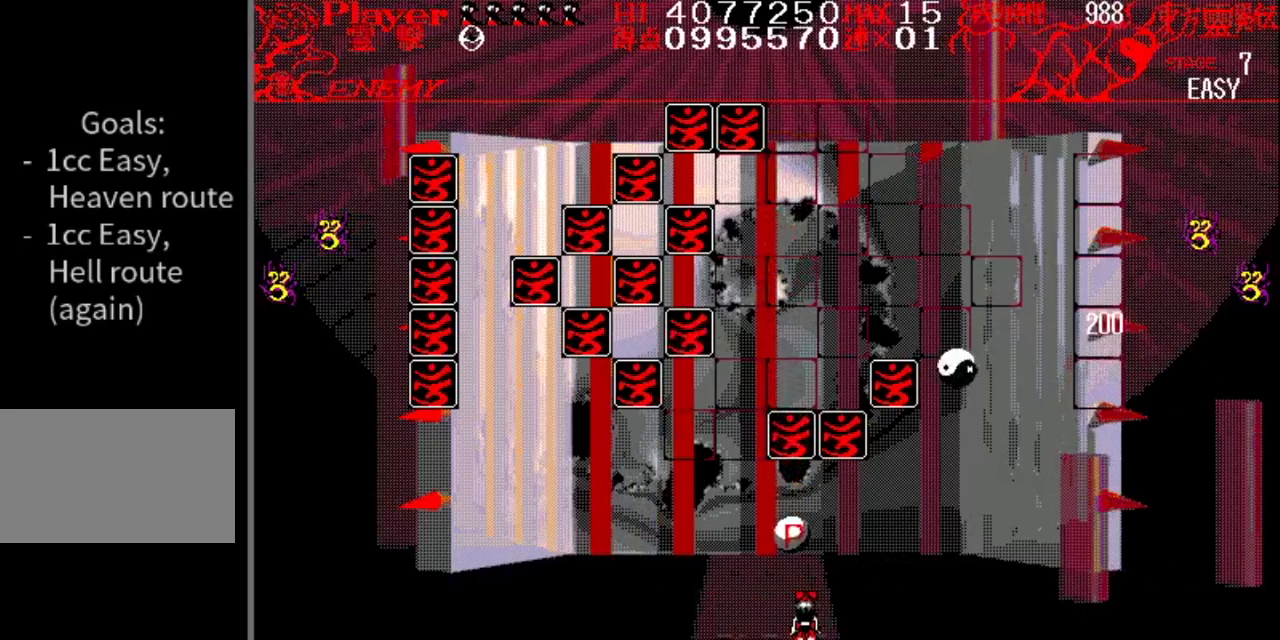
{"buttons": ["Y", "DPAD_RIGHT"], "events": [[83, "DPAD_LEFT", "up"], [317, "DPAD_RIGHT", "down"], [333, "Y", "down"]]}
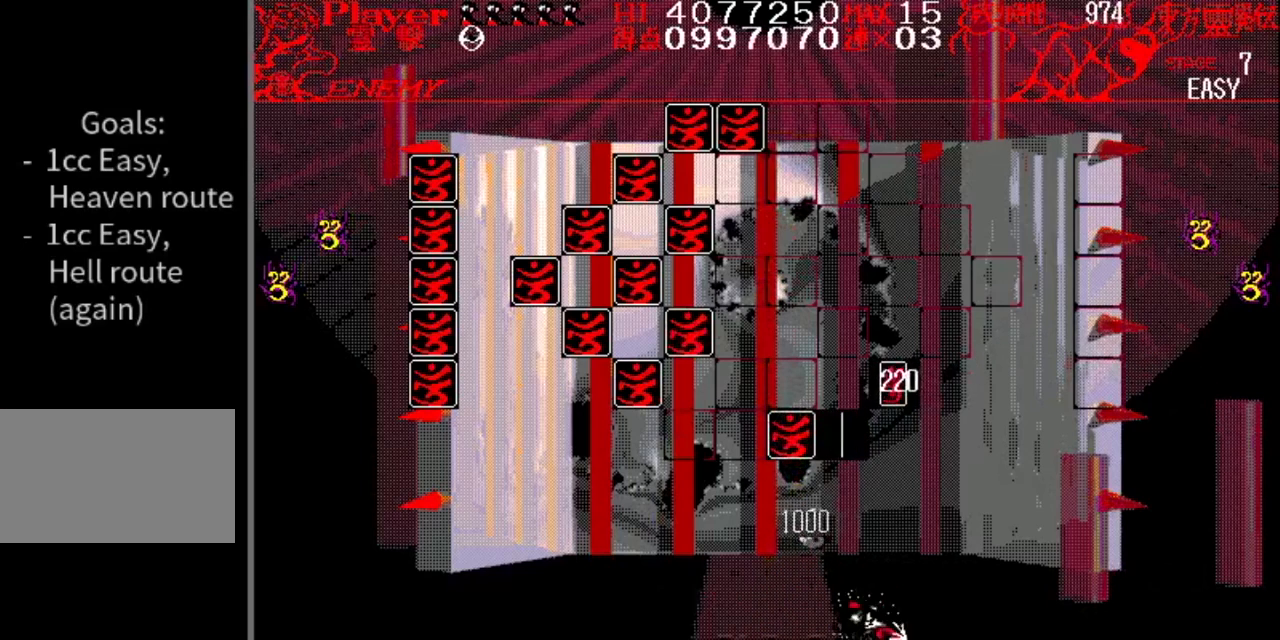
{"buttons": ["DPAD_RIGHT"], "events": [[67, "Y", "up"]]}
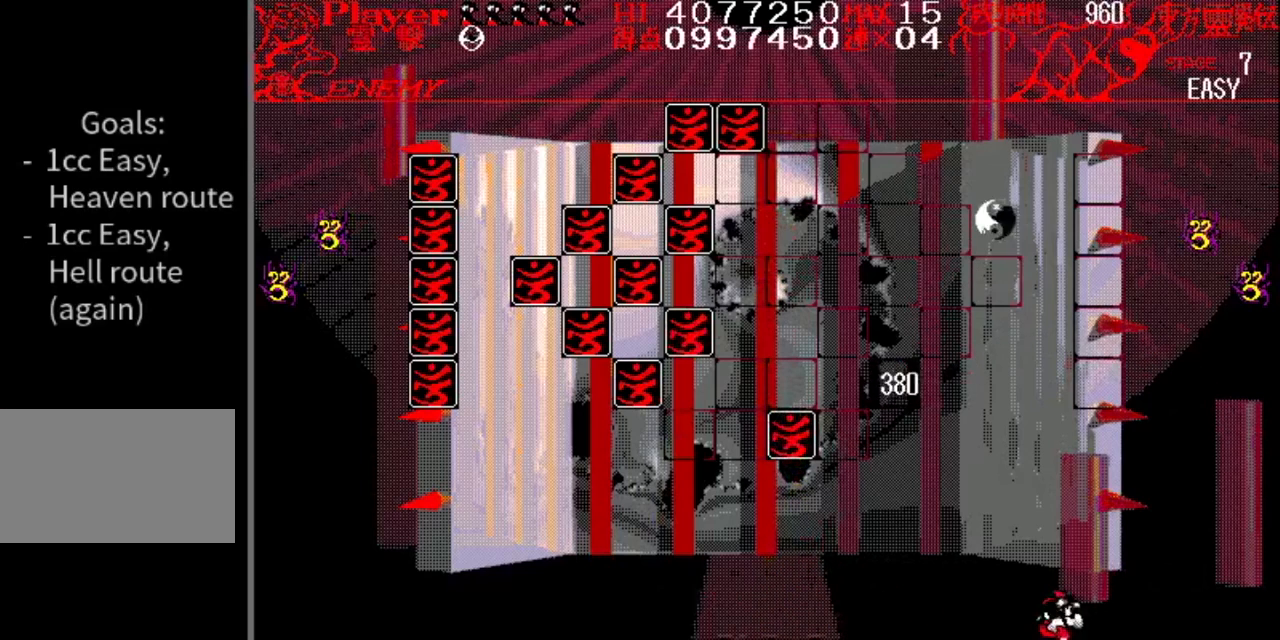
{"buttons": [], "events": [[433, "DPAD_RIGHT", "up"]]}
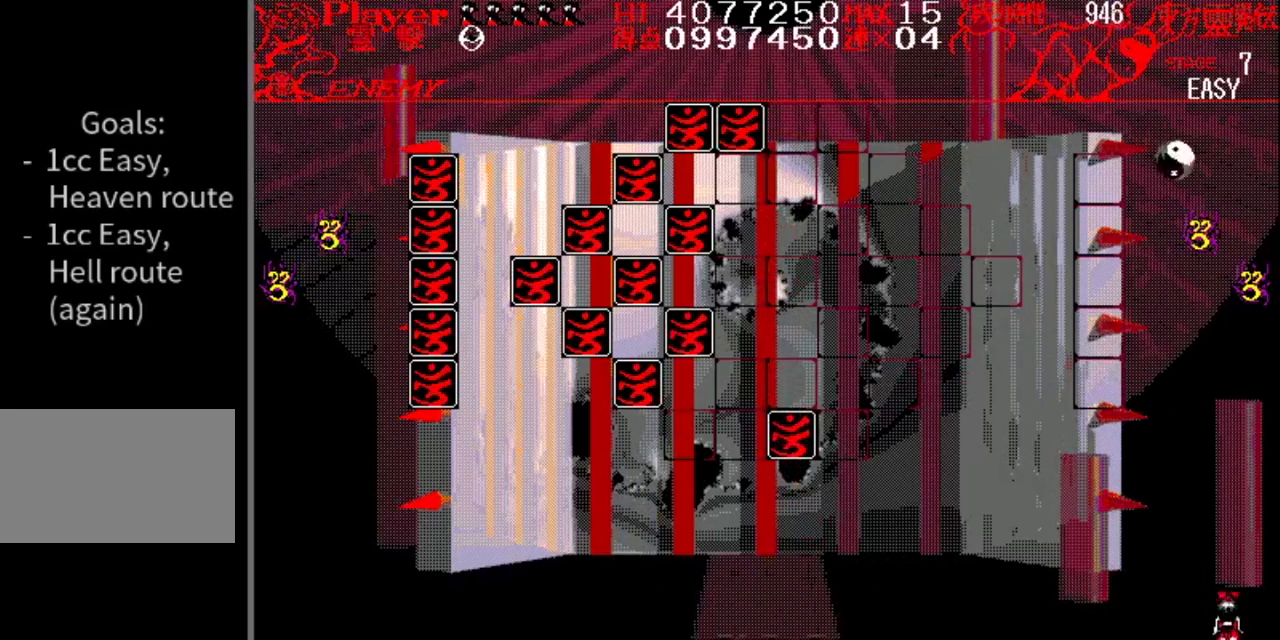
{"buttons": ["DPAD_LEFT"], "events": [[67, "DPAD_LEFT", "down"]]}
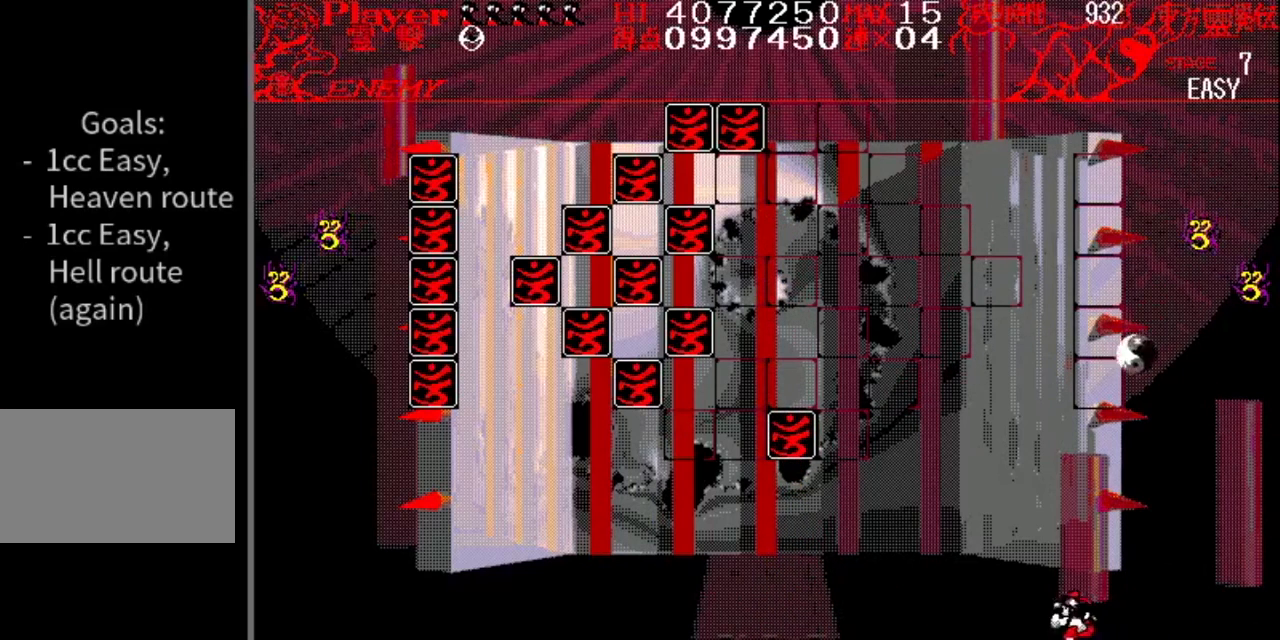
{"buttons": ["DPAD_LEFT"], "events": [[50, "Y", "down"], [417, "Y", "up"]]}
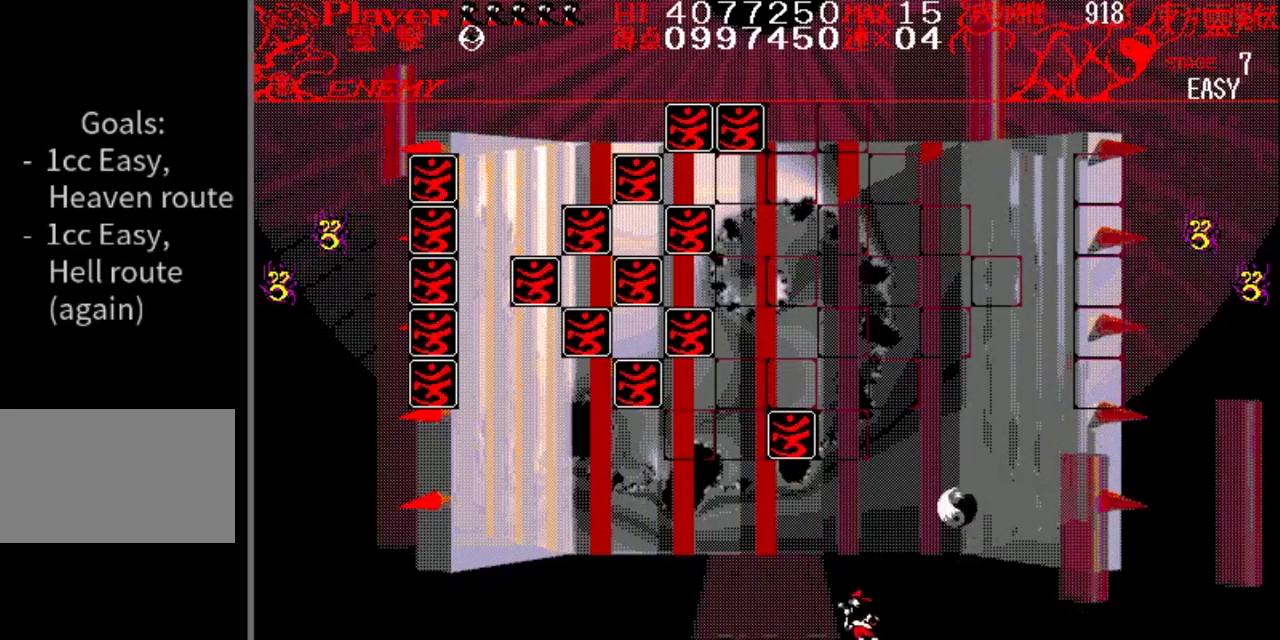
{"buttons": ["DPAD_LEFT"], "events": []}